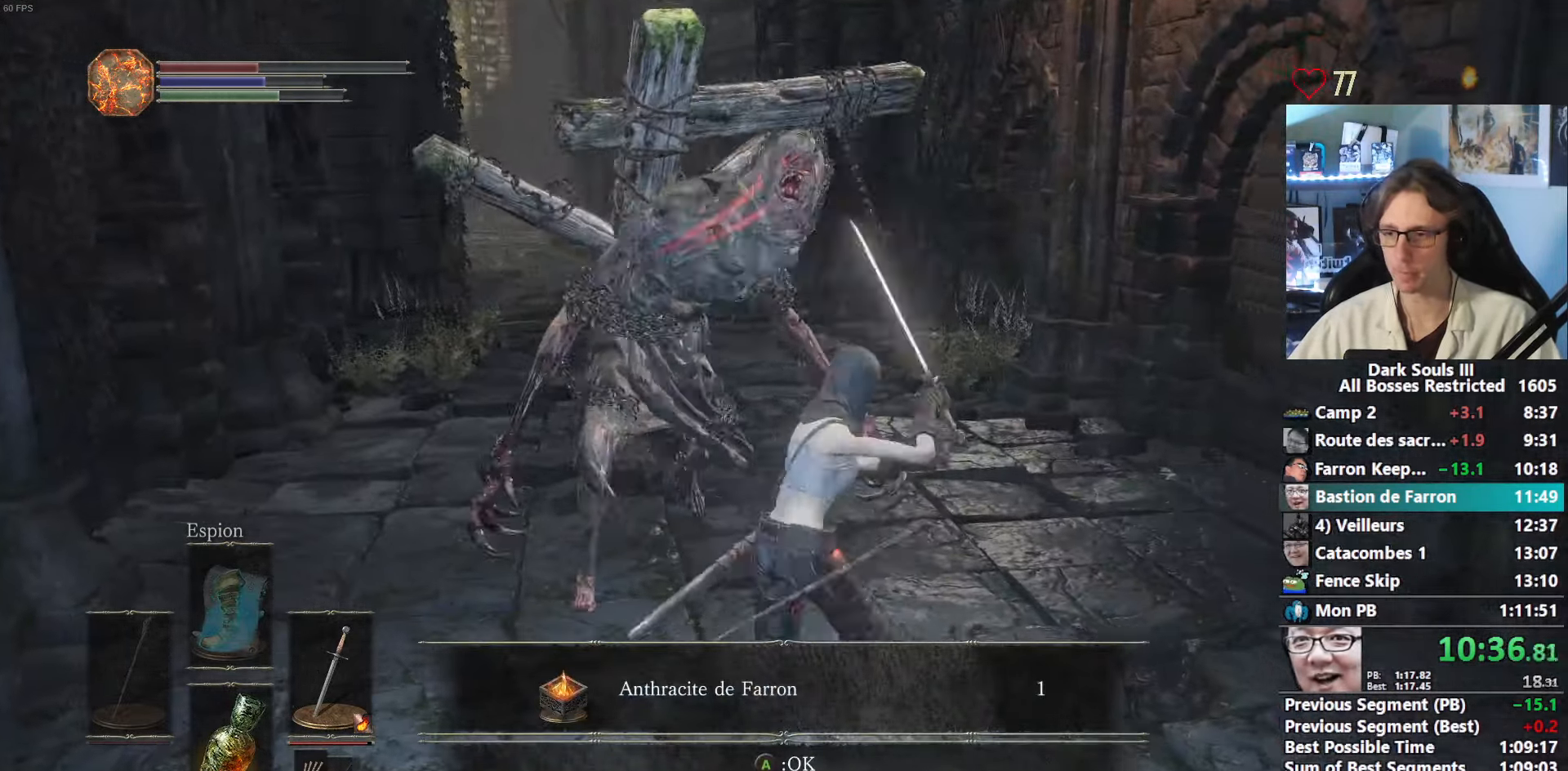
Gameplay with keyboard and mouse; each line is a JSON object with the keys and mouse buttons held at the frame after it. "events" lists presses ("down") and releases ("up") of "1", "2", "3", "4", "a", "alt", "ctrl", "d", "down", "e", "f", "g", "left", "q", "r", "return", "right", "s", "shift", "space", "tab", "up", "z", "mouse_left", "mouse_wheel", "mouse_right", "mouse_mb4" and "mouse_mb5" between this image and that frame as [ms after this image, input, new state], when the widget could be followed in between. "mouse_left", "mouse_wheel", "mouse_right", "mouse_mb4", "mouse_mb5" = the "left", "wheel", "right", "mb4", "mb5" buttons of the "mouse" list. No other keys are recorded. "wheel" means that the mouse wheel is clicked or scrolled. Not read: mouse_move other_keys.
{"keys": ["space", "z"], "mouse": ["right"], "events": [[50, "d", "down"], [150, "d", "up"]]}
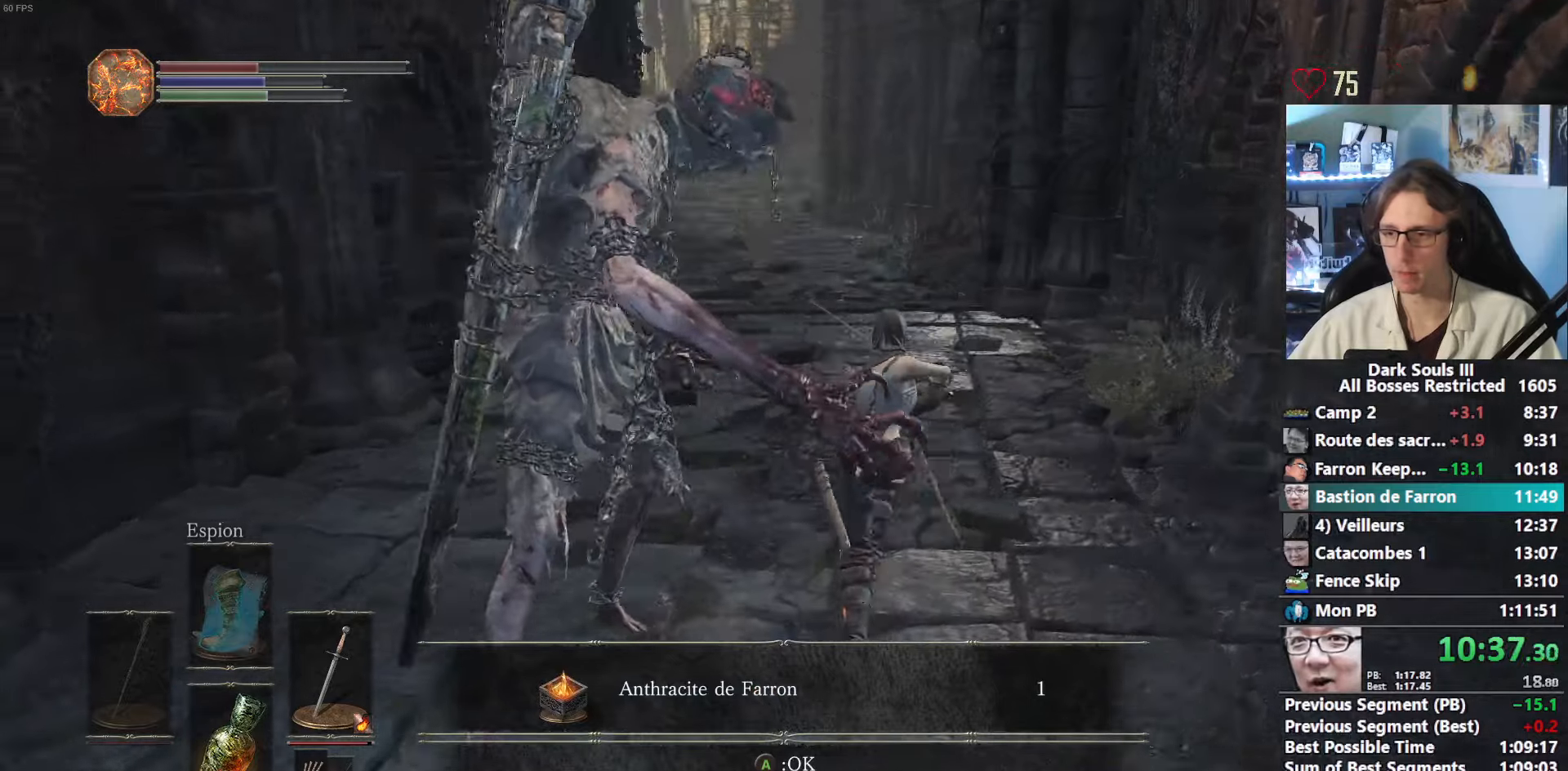
{"keys": ["space", "z"], "mouse": [], "events": [[433, "mouse_right", "up"]]}
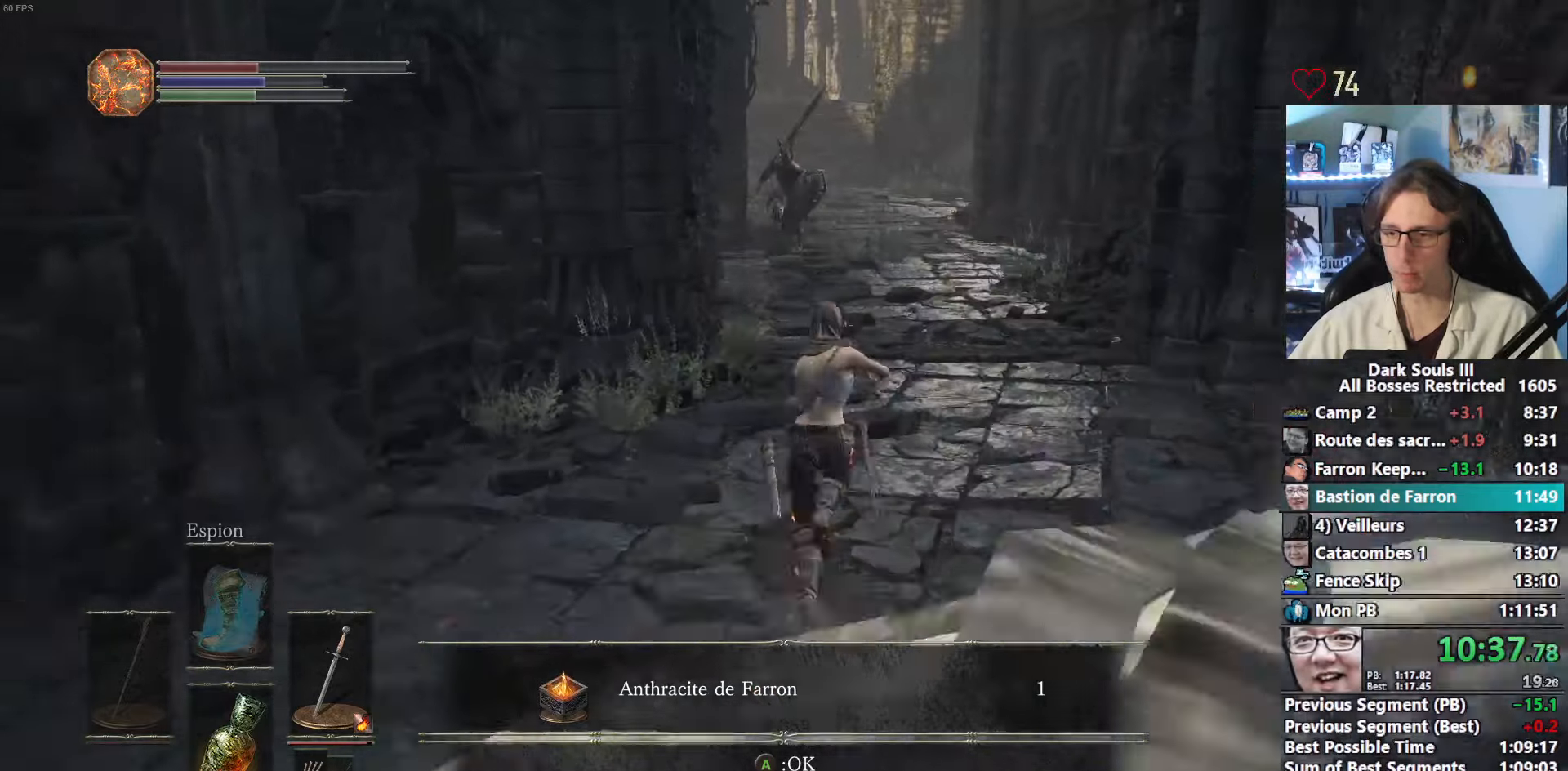
{"keys": ["space", "z"], "mouse": ["right"], "events": [[500, "mouse_right", "down"]]}
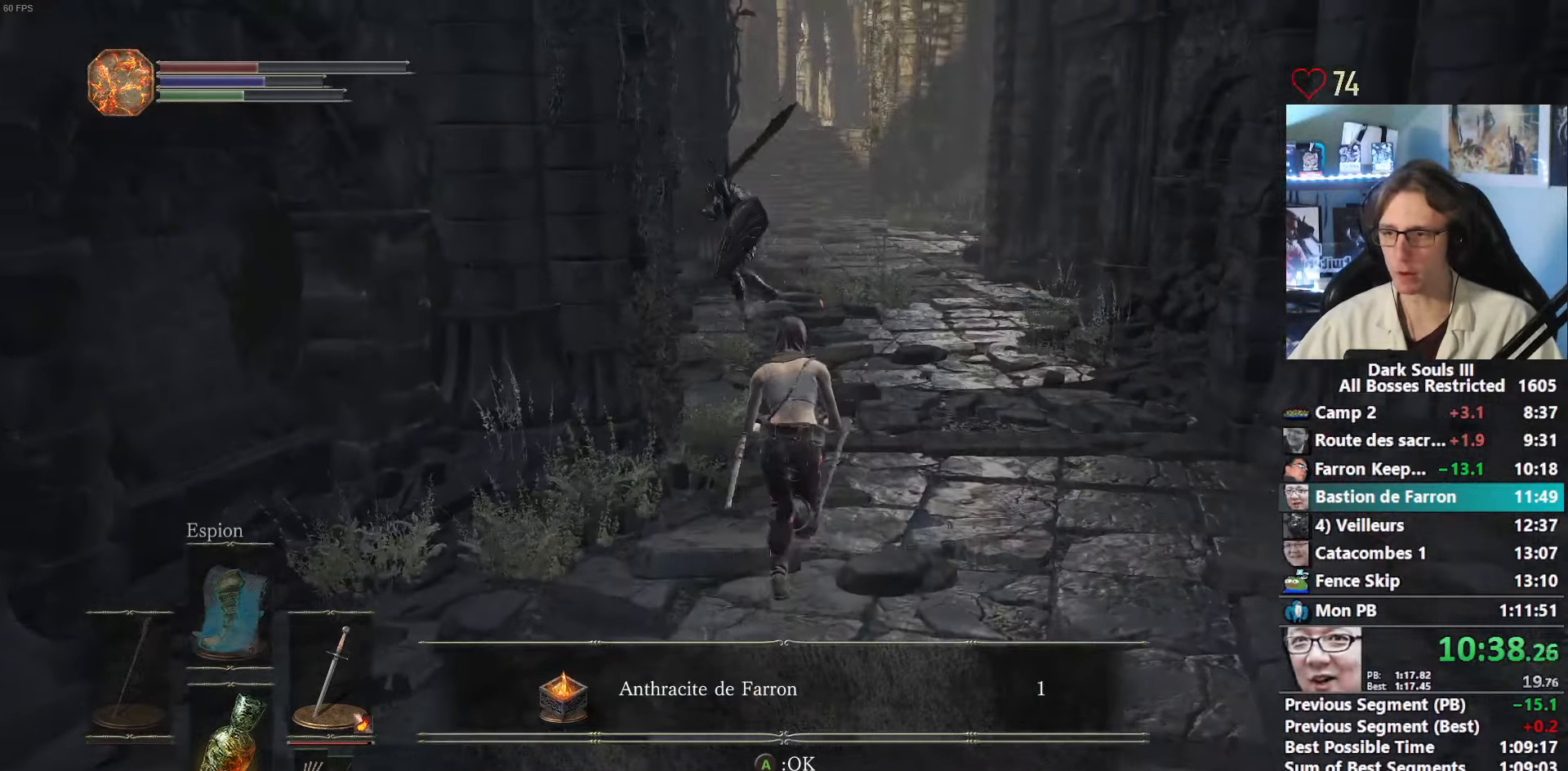
{"keys": ["space", "z"], "mouse": ["right"], "events": []}
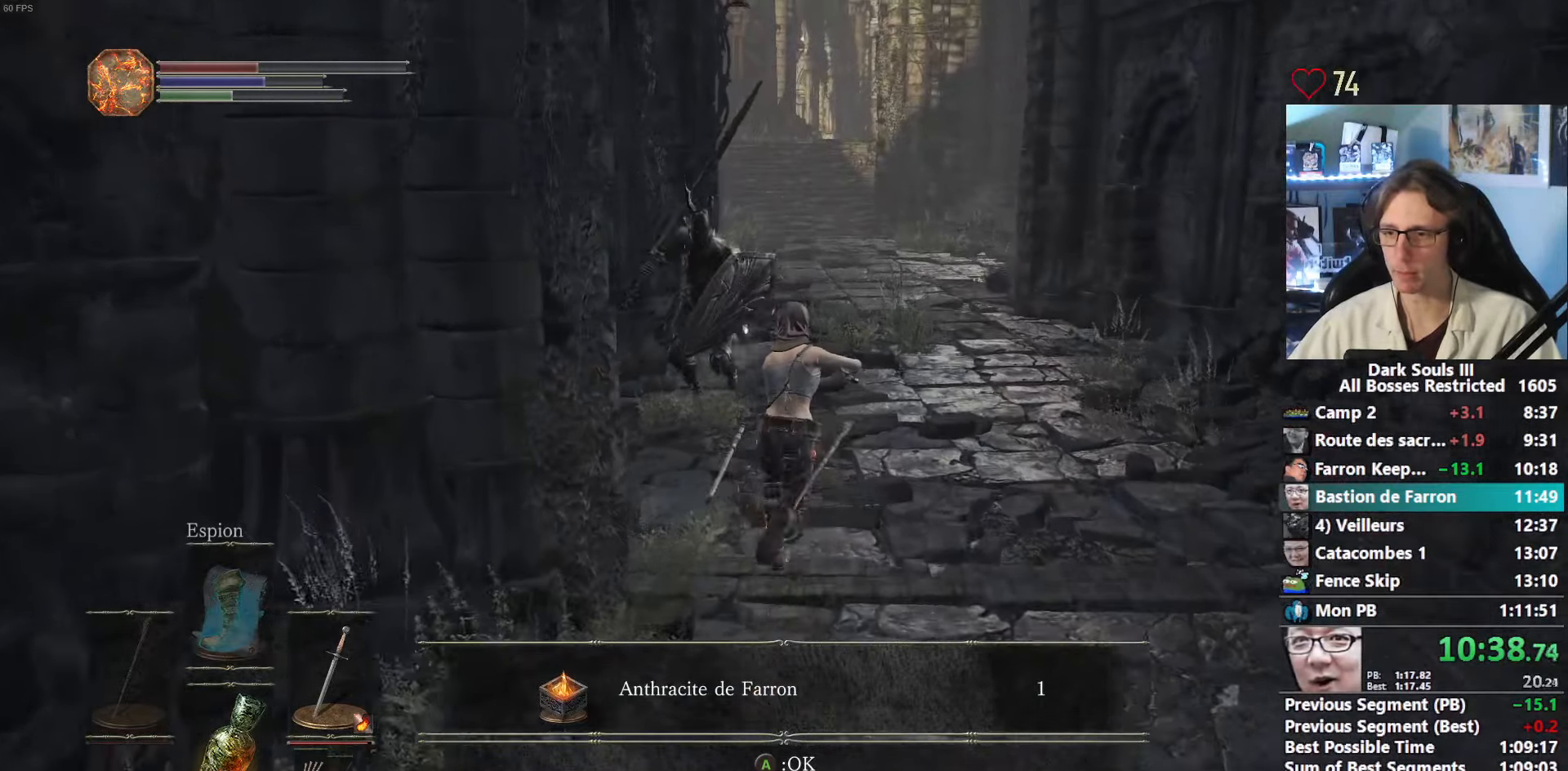
{"keys": ["space", "z"], "mouse": ["right"], "events": [[350, "d", "down"], [483, "d", "up"]]}
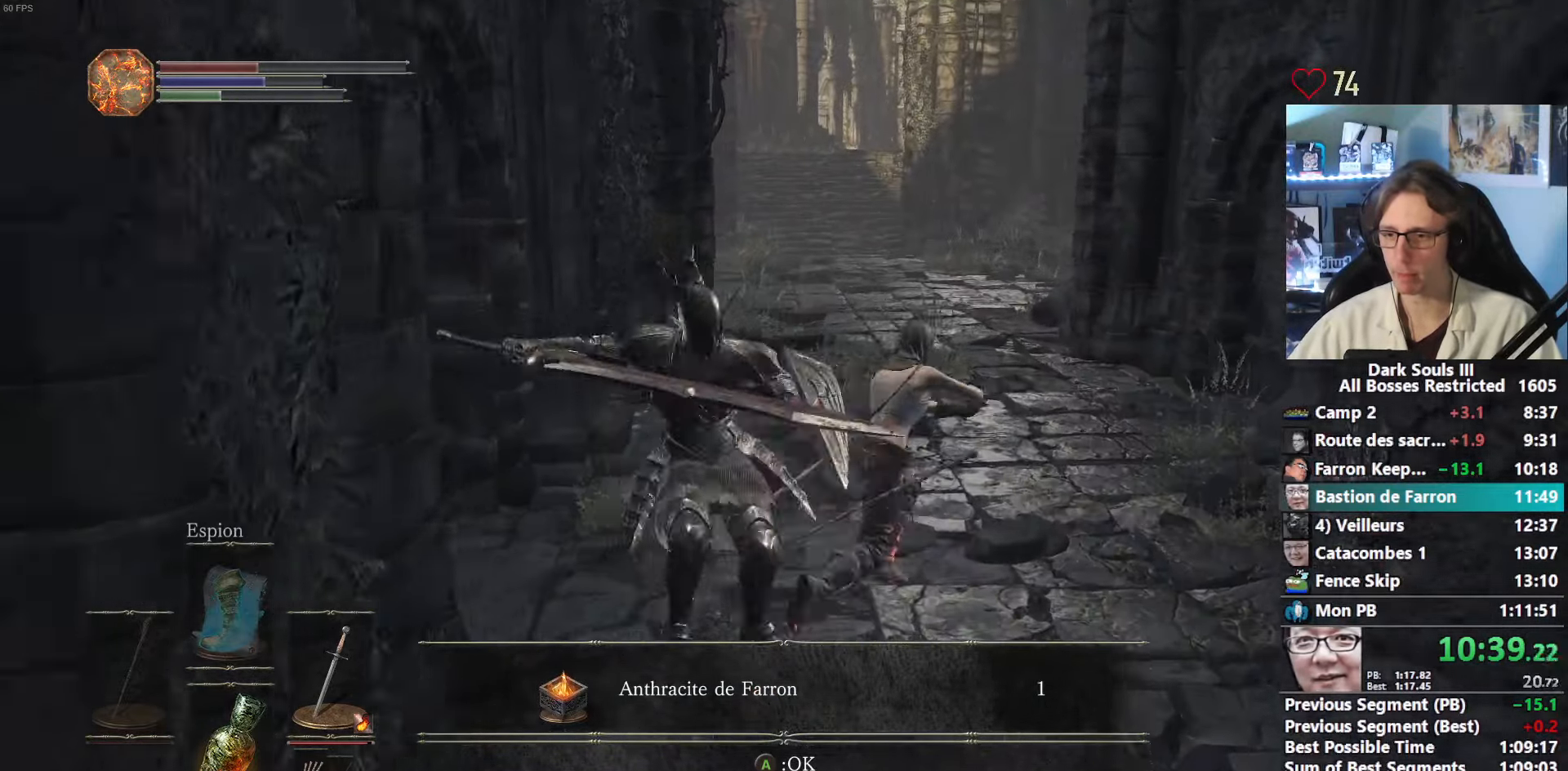
{"keys": ["space", "z"], "mouse": [], "events": [[366, "mouse_right", "up"]]}
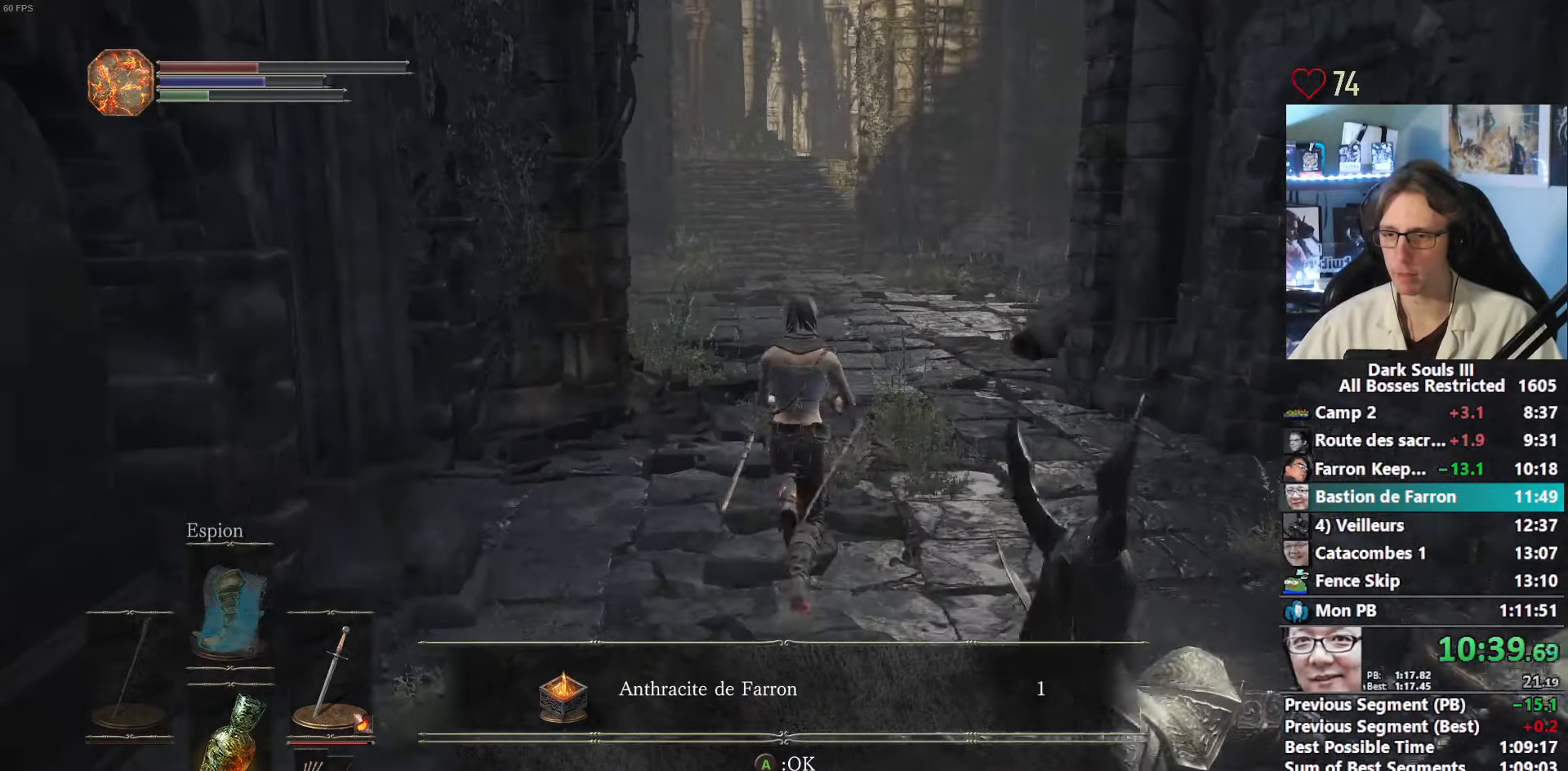
{"keys": ["space", "z"], "mouse": ["wheel"], "events": [[466, "mouse_wheel", "down"]]}
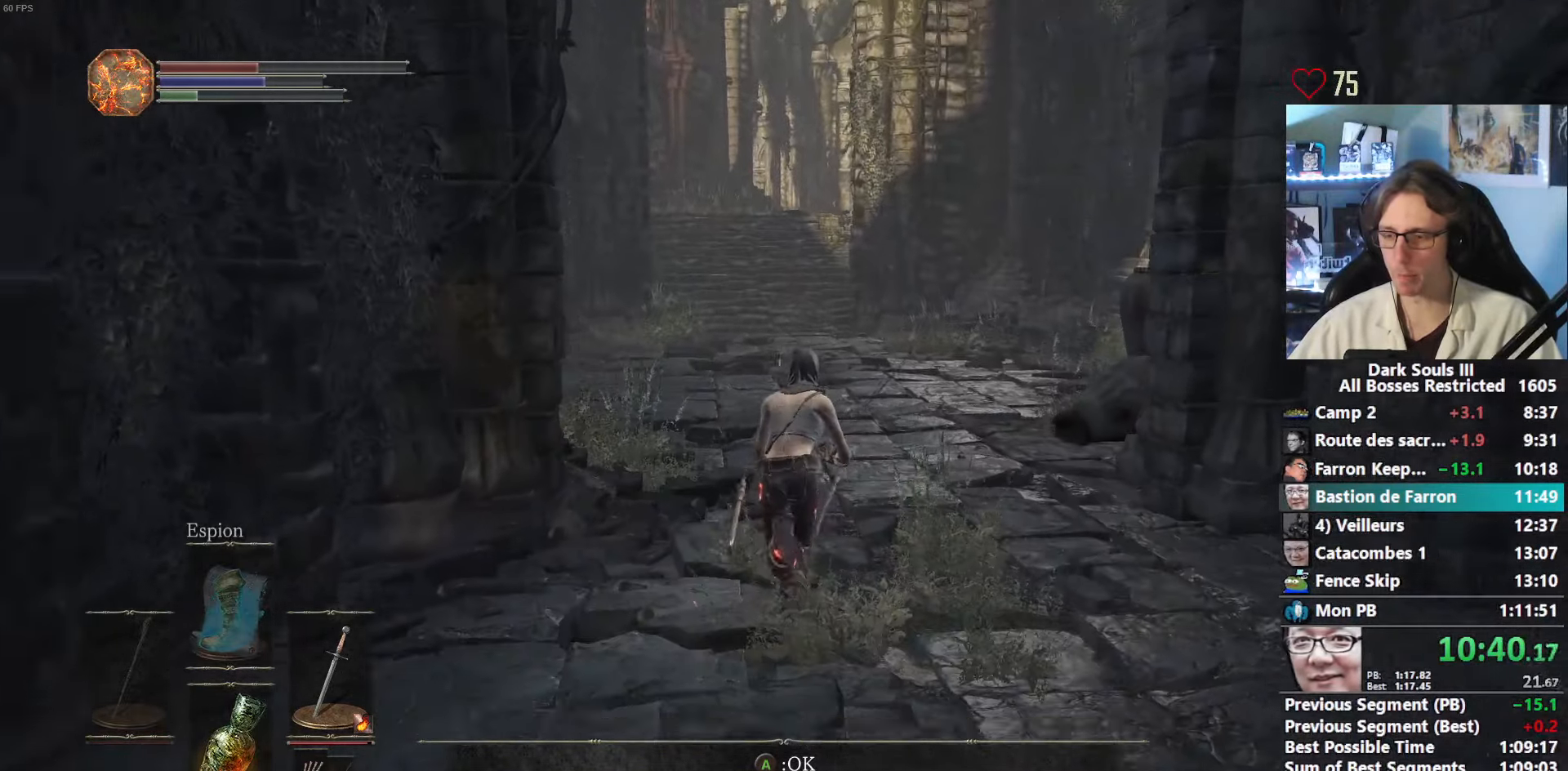
{"keys": ["space", "z"], "mouse": [], "events": [[100, "mouse_wheel", "up"], [400, "f", "down"], [483, "f", "up"]]}
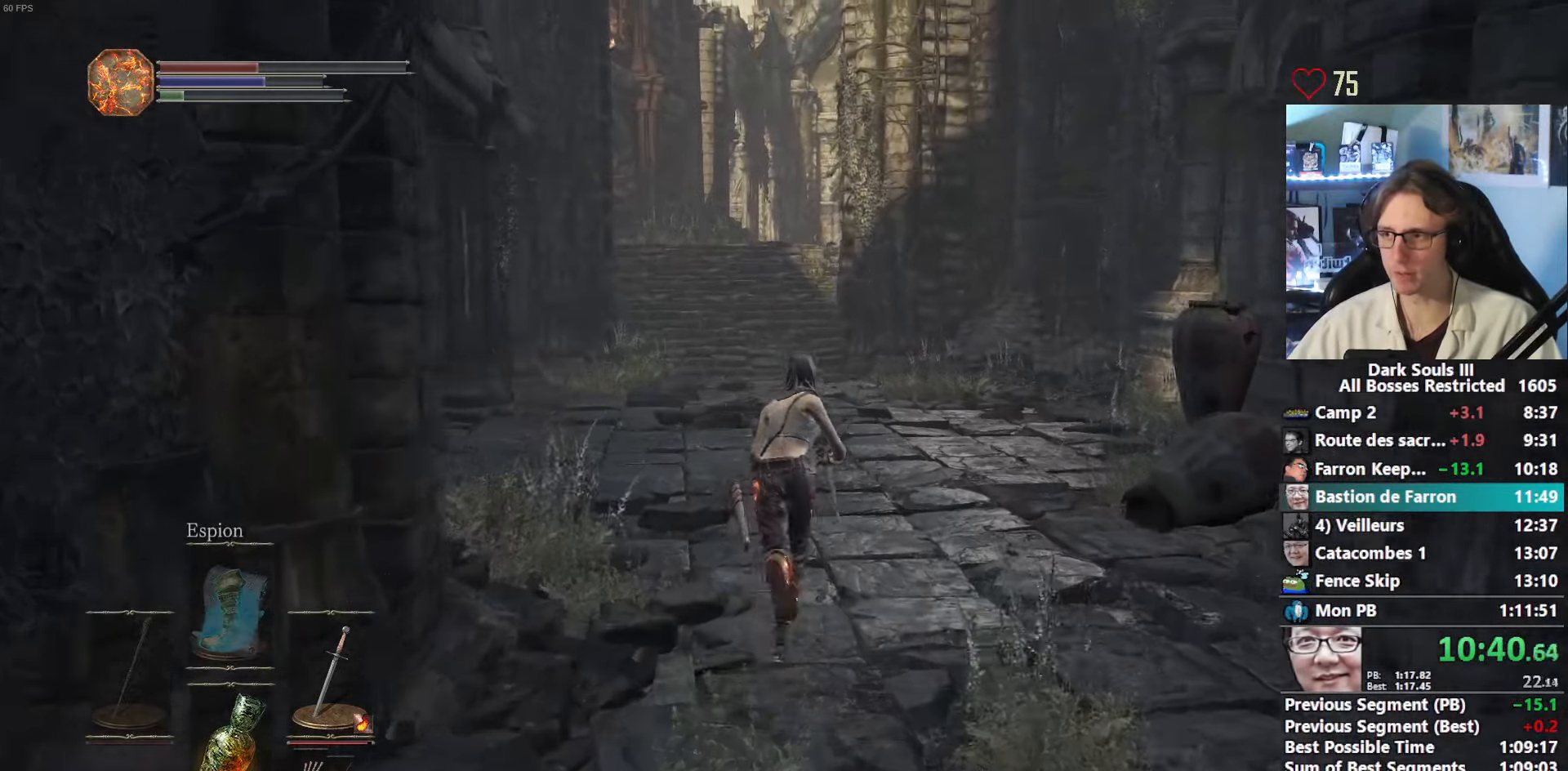
{"keys": ["z"], "mouse": [], "events": [[266, "space", "up"]]}
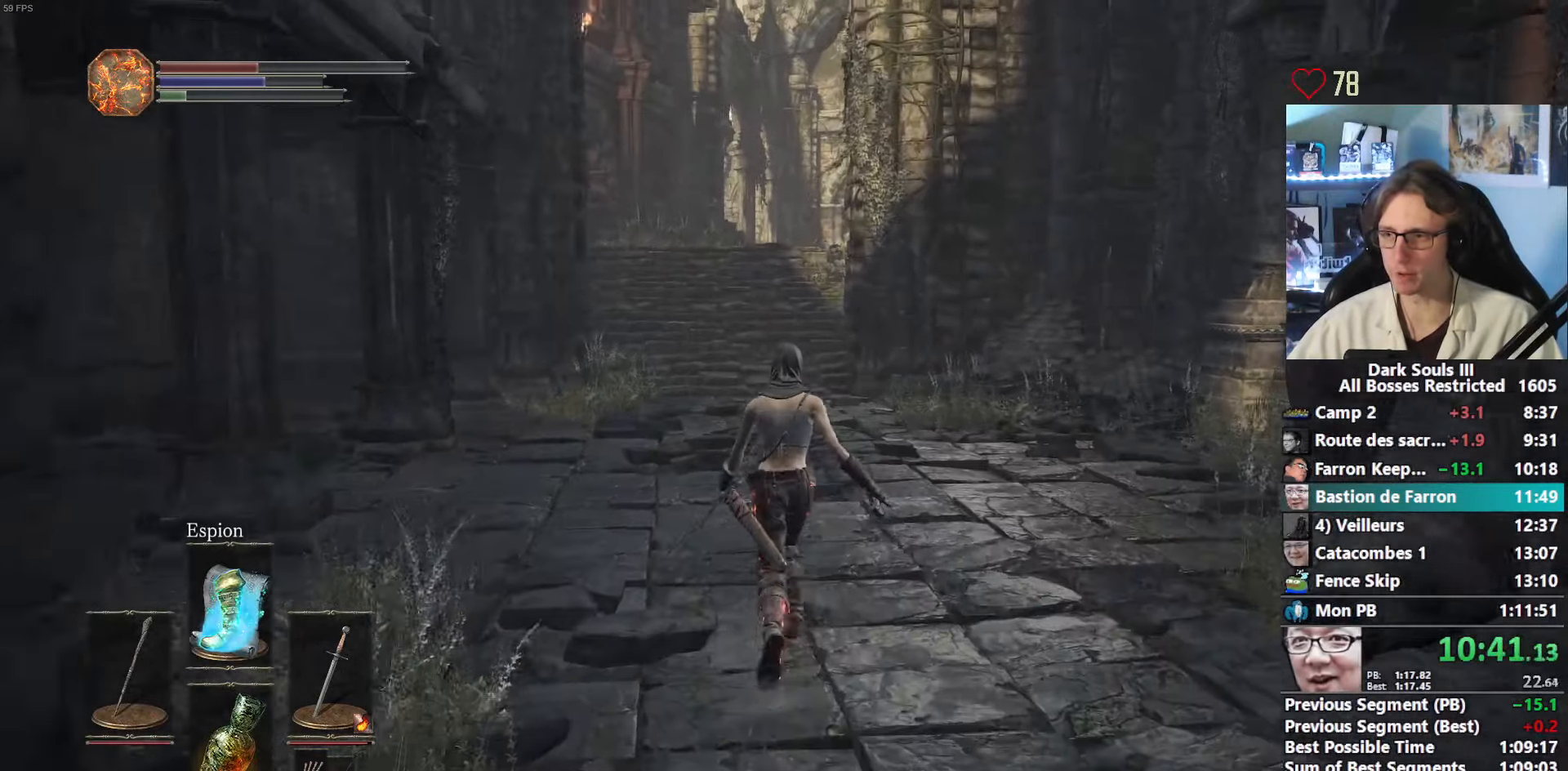
{"keys": ["z"], "mouse": [], "events": []}
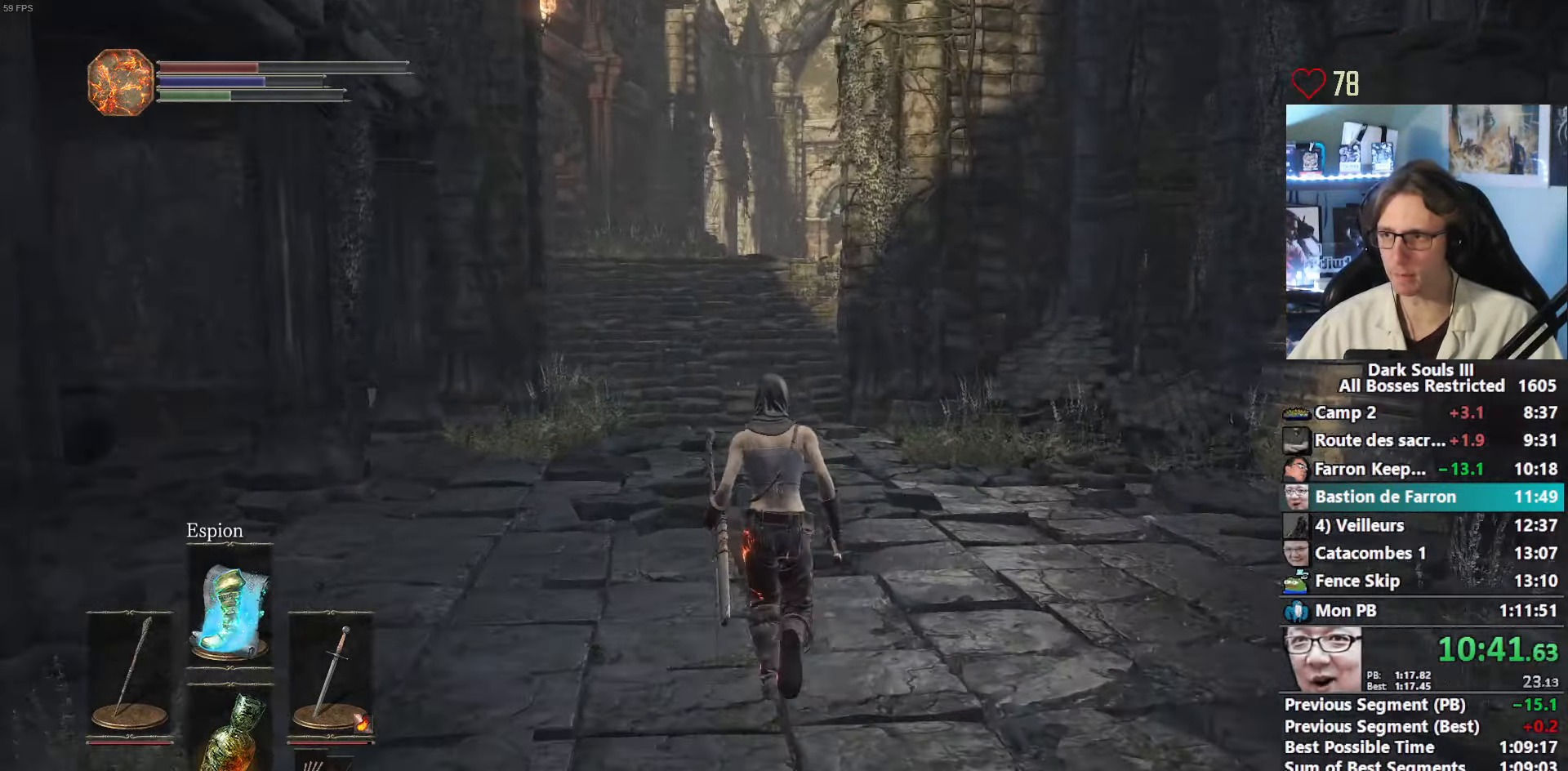
{"keys": ["z"], "mouse": [], "events": []}
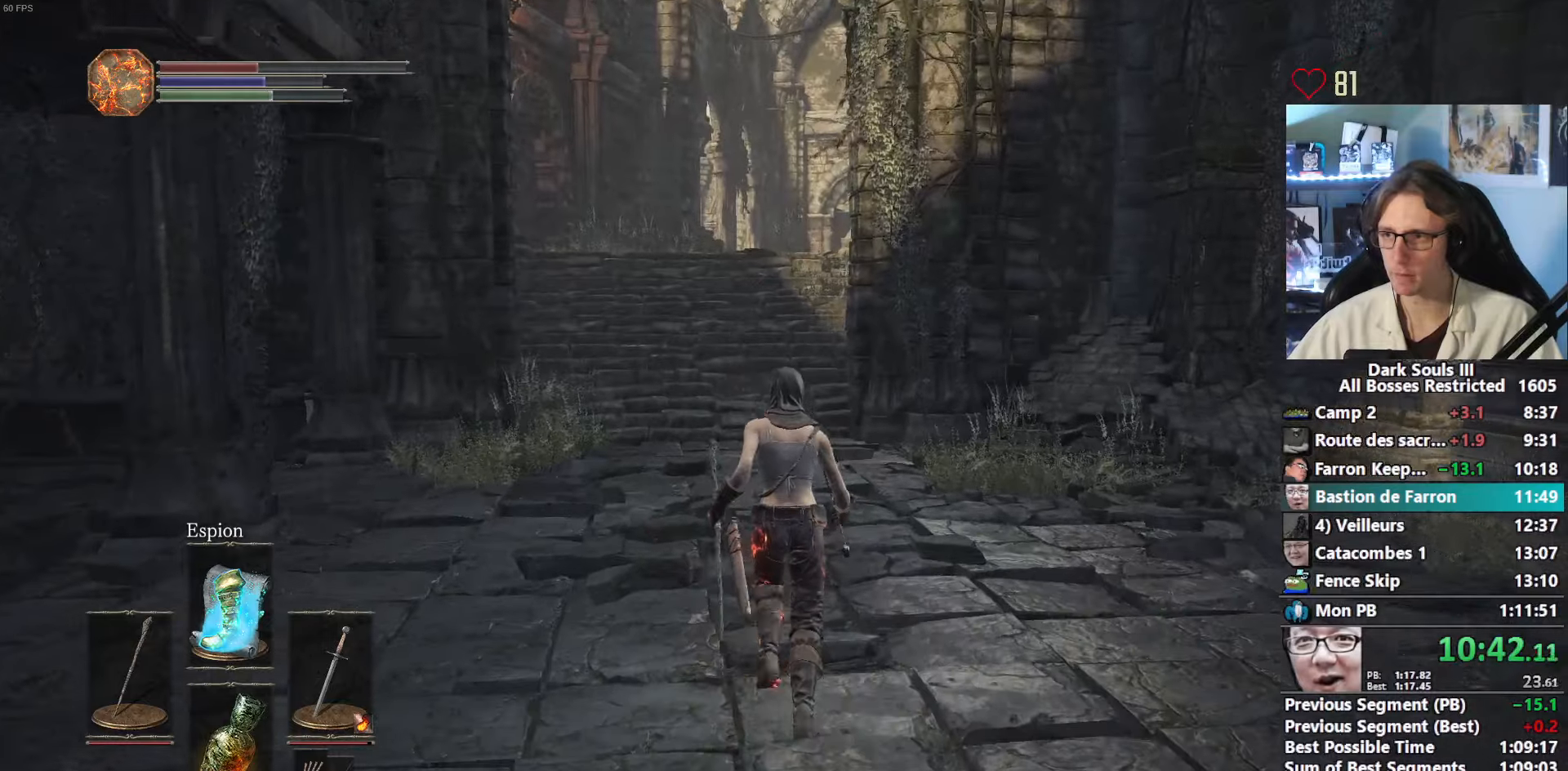
{"keys": ["space", "z"], "mouse": [], "events": [[83, "space", "down"]]}
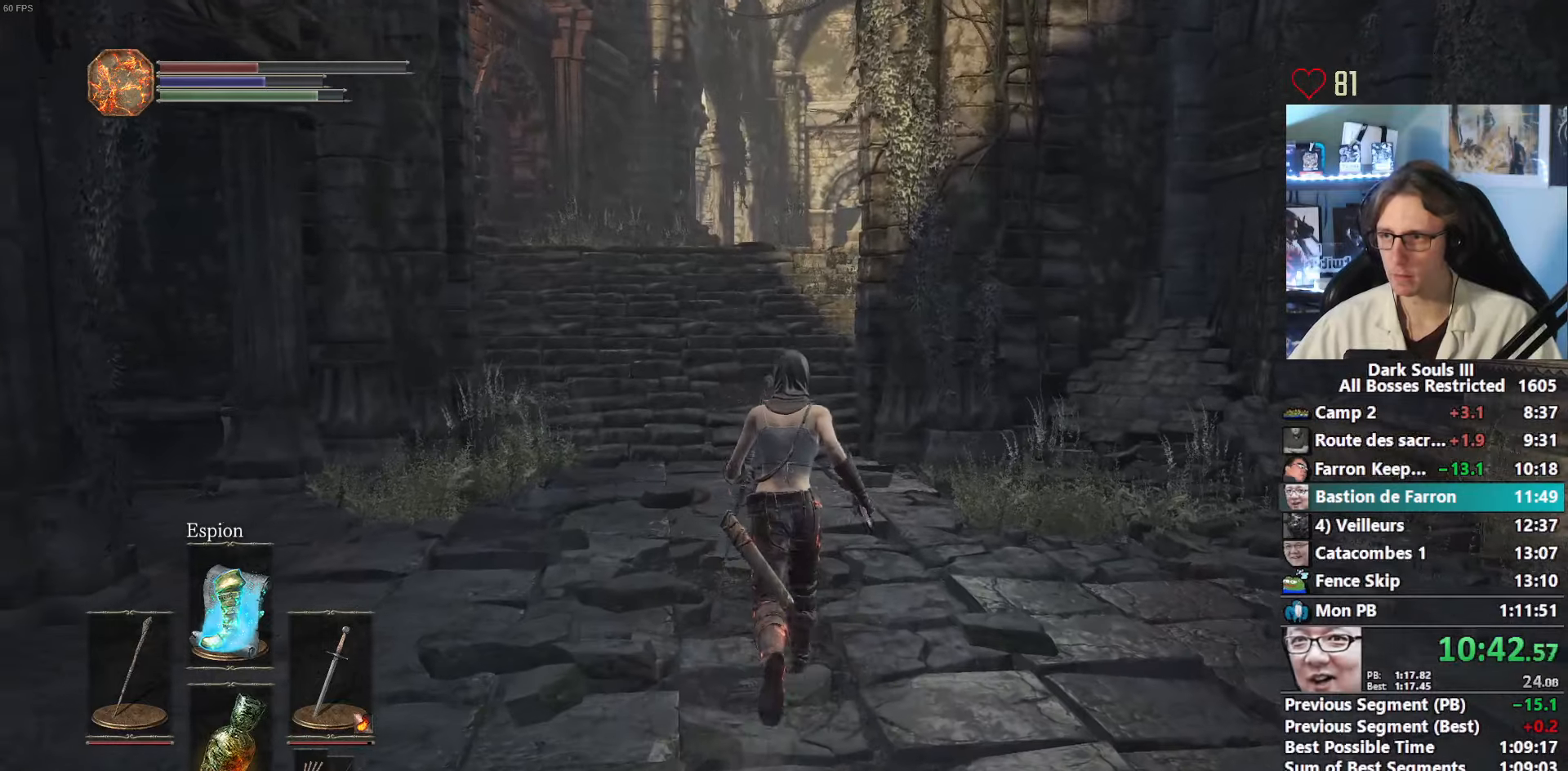
{"keys": ["space", "z"], "mouse": [], "events": []}
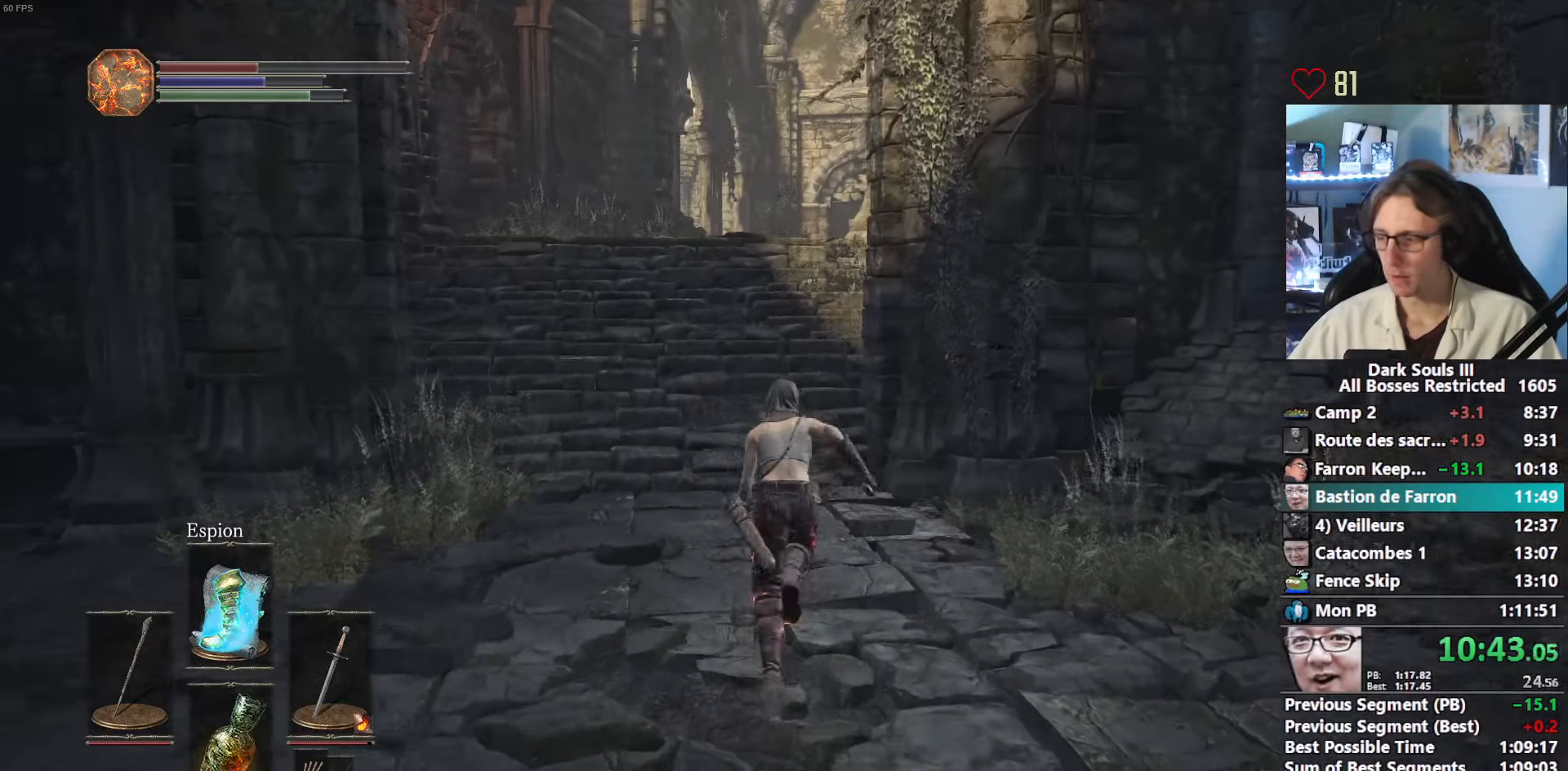
{"keys": ["space", "z"], "mouse": [], "events": []}
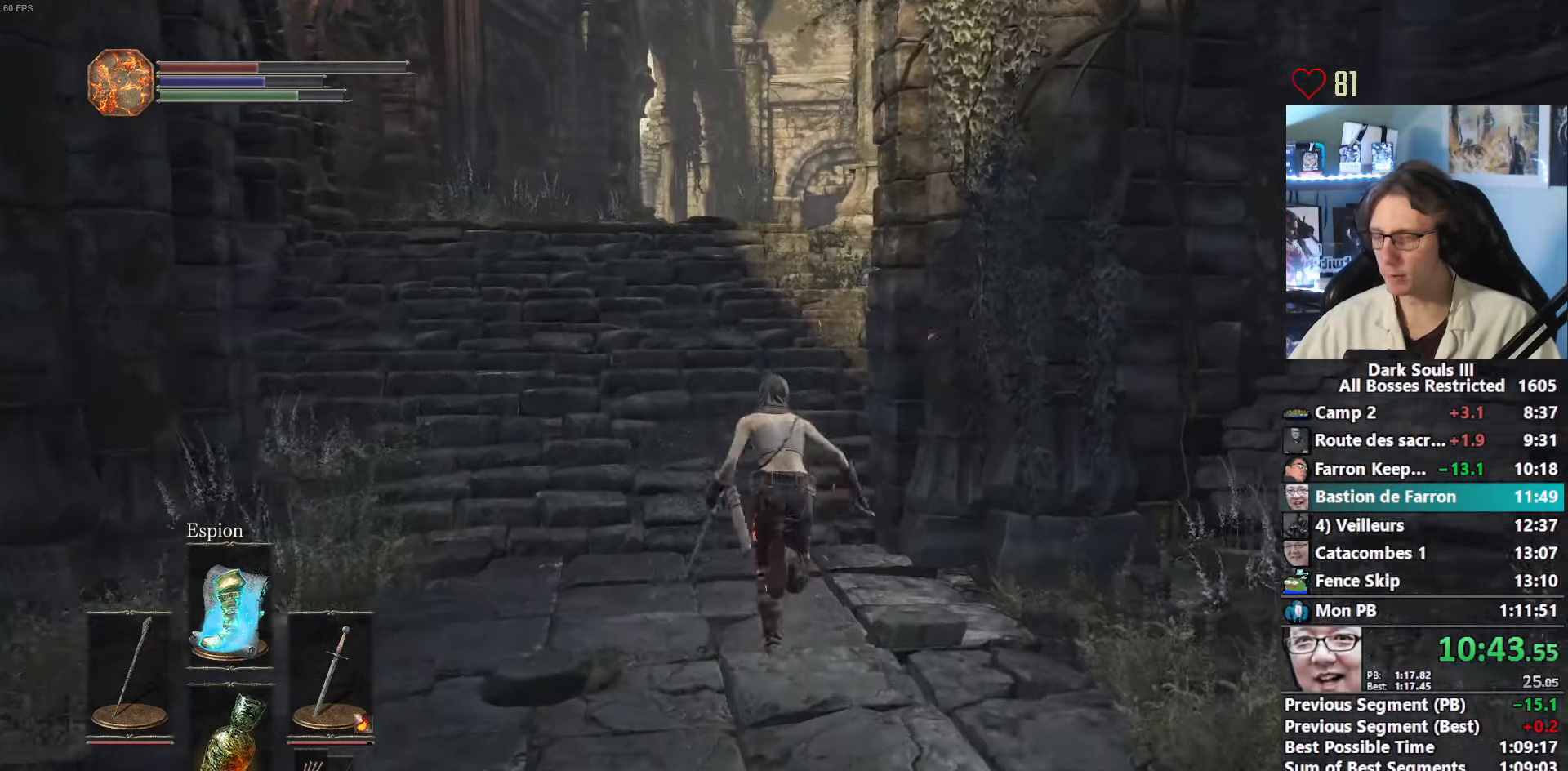
{"keys": ["space", "z"], "mouse": [], "events": []}
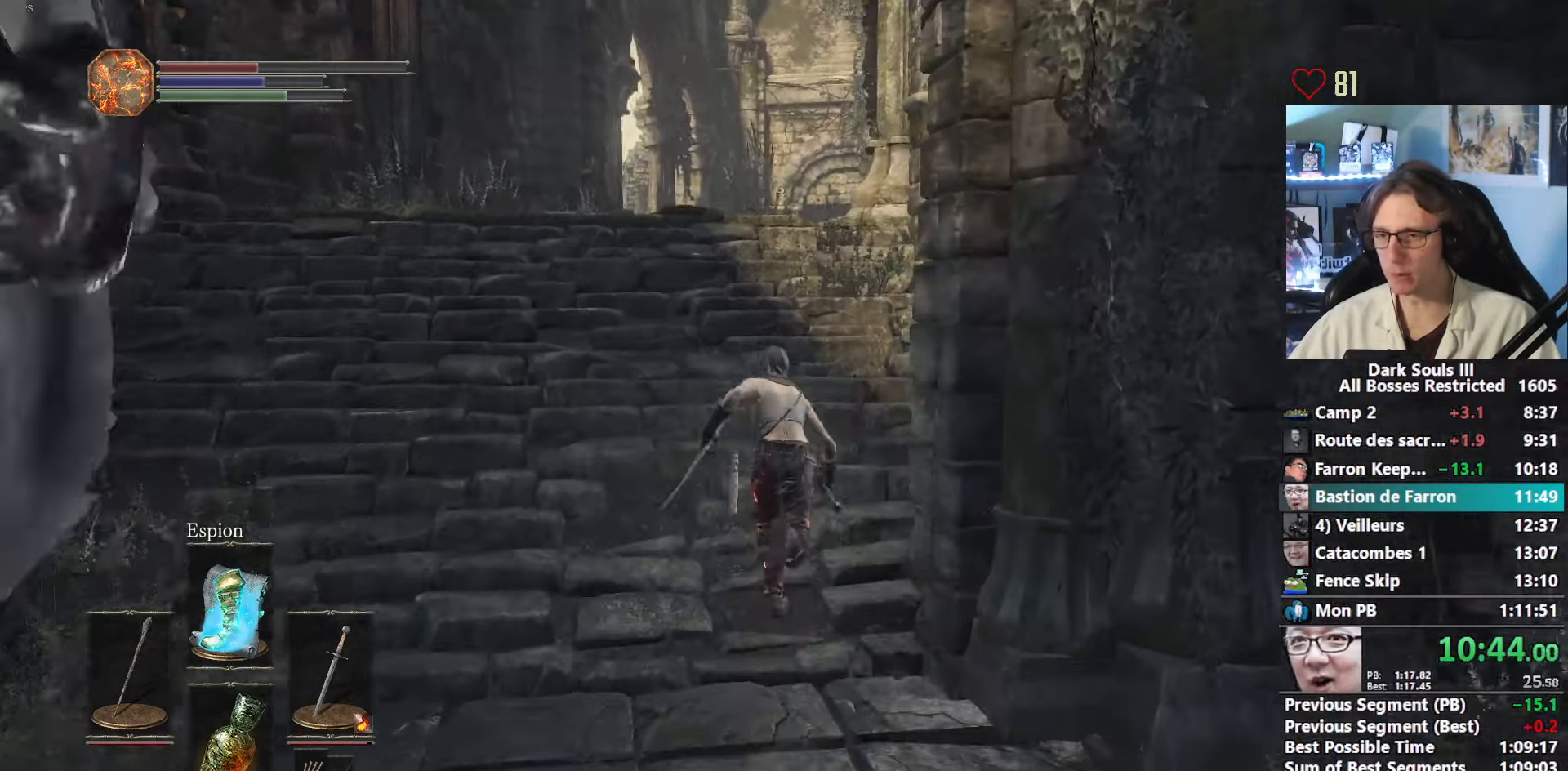
{"keys": ["space", "z"], "mouse": [], "events": []}
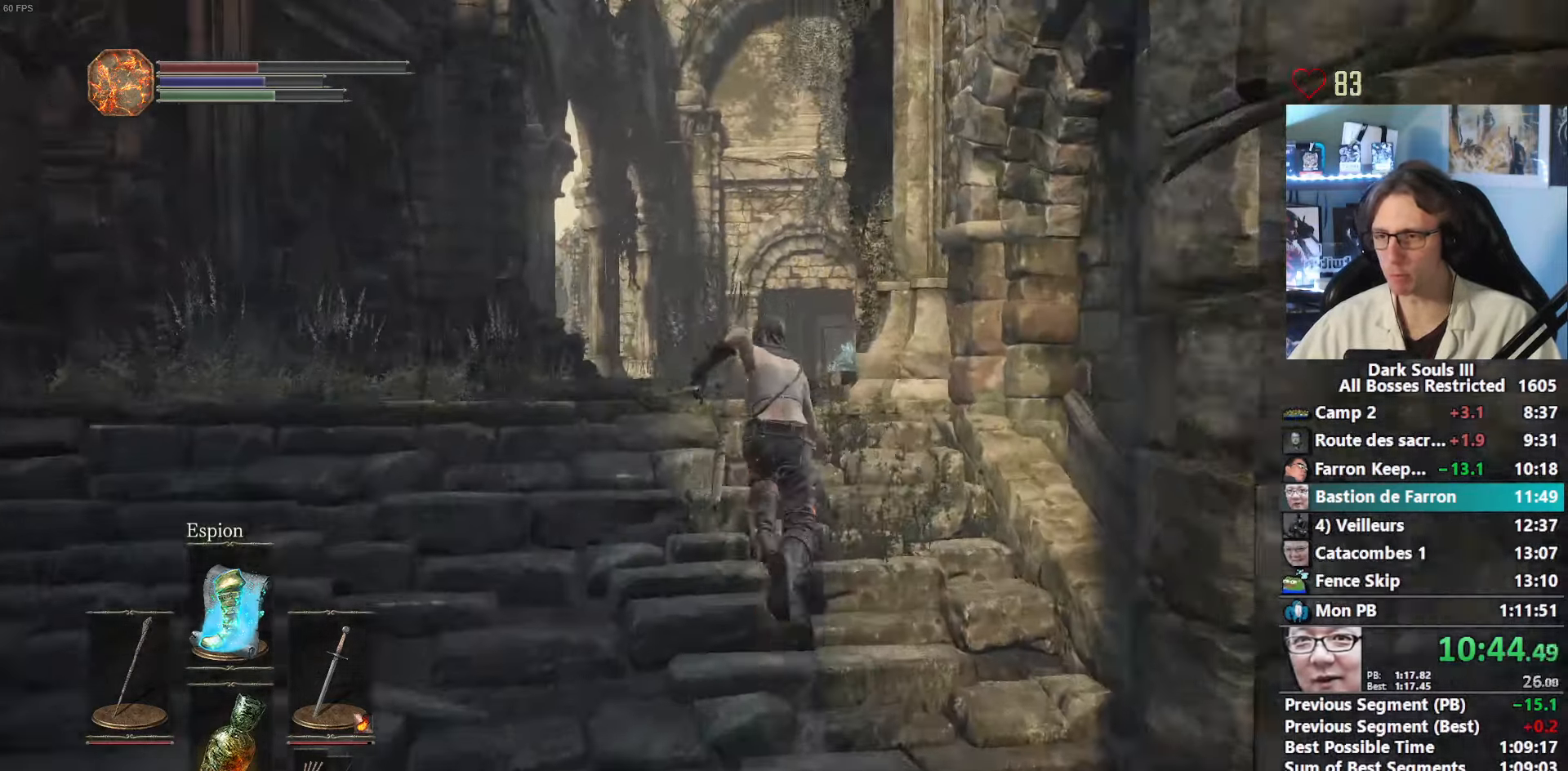
{"keys": ["space", "z"], "mouse": [], "events": []}
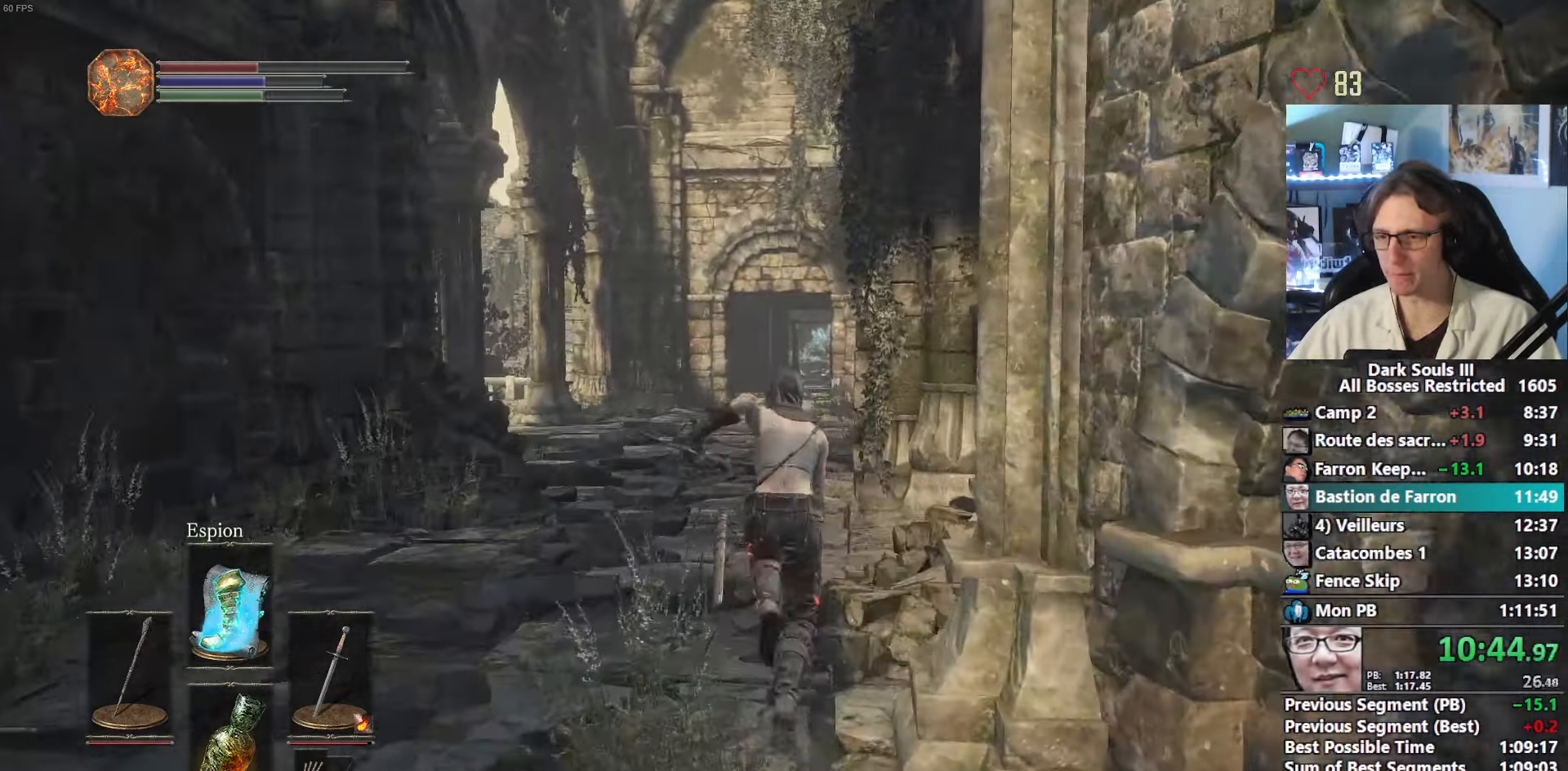
{"keys": ["space", "z"], "mouse": [], "events": []}
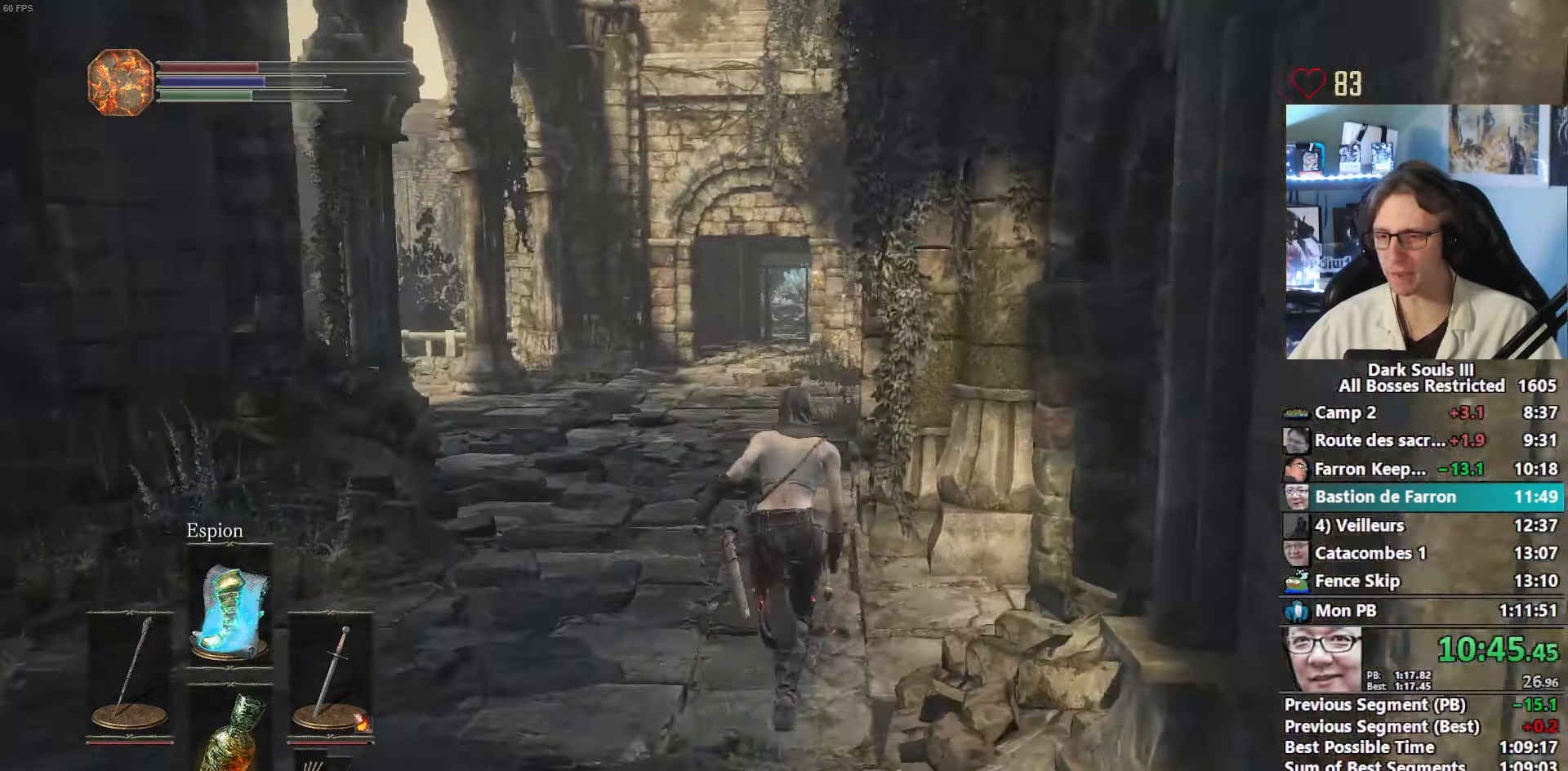
{"keys": ["space", "z"], "mouse": [], "events": []}
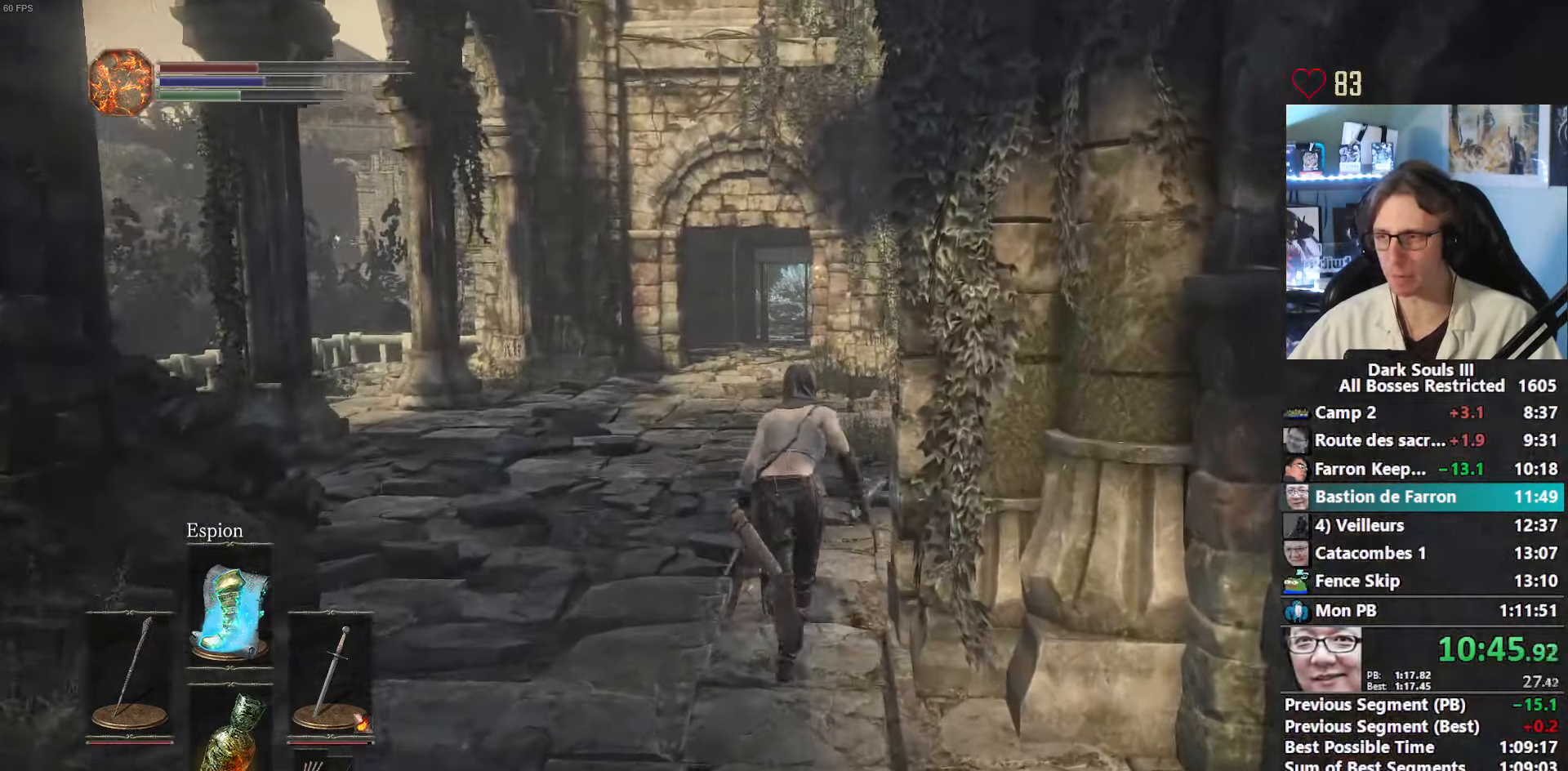
{"keys": ["space", "z"], "mouse": [], "events": []}
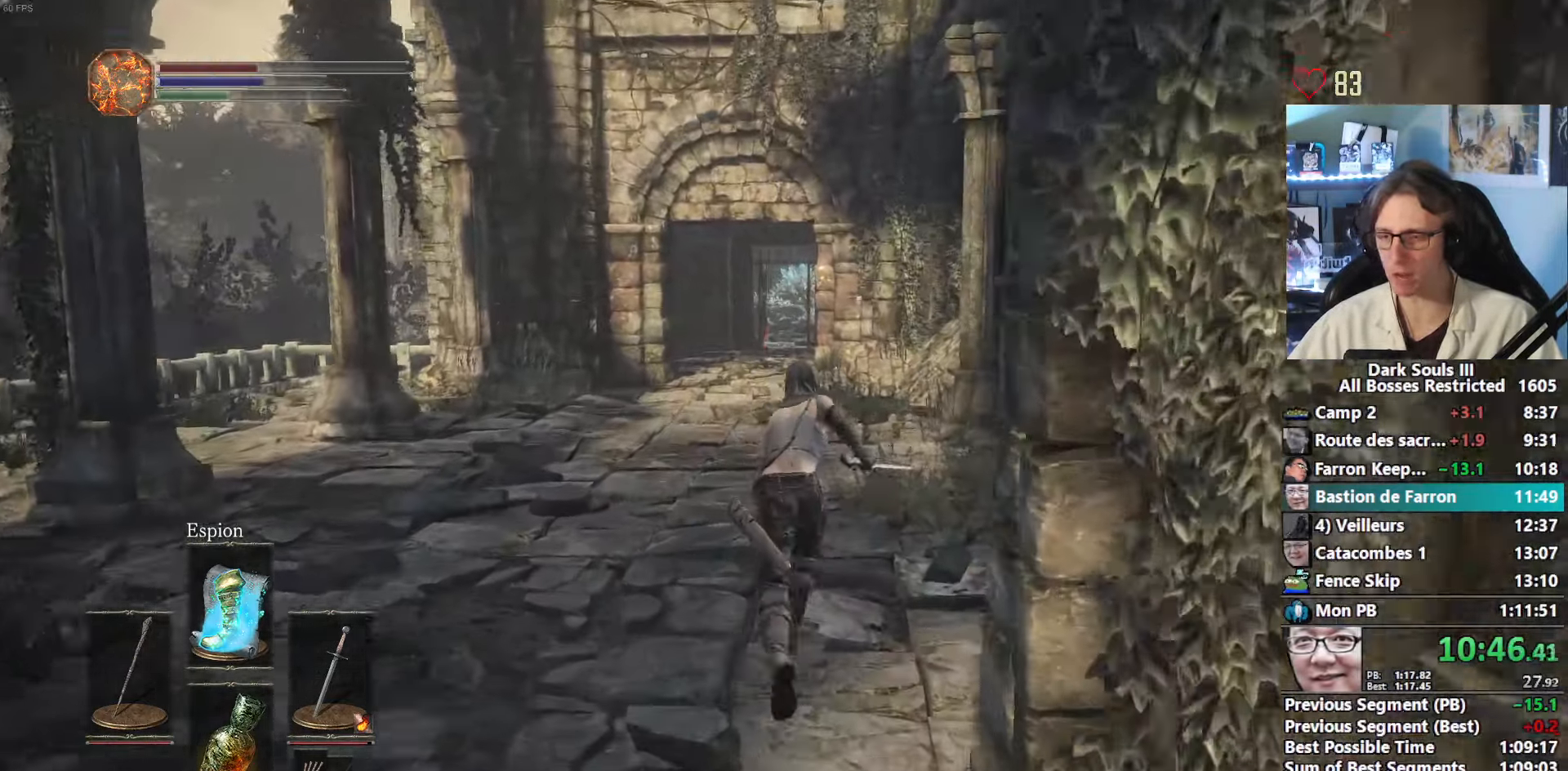
{"keys": ["space", "z"], "mouse": [], "events": []}
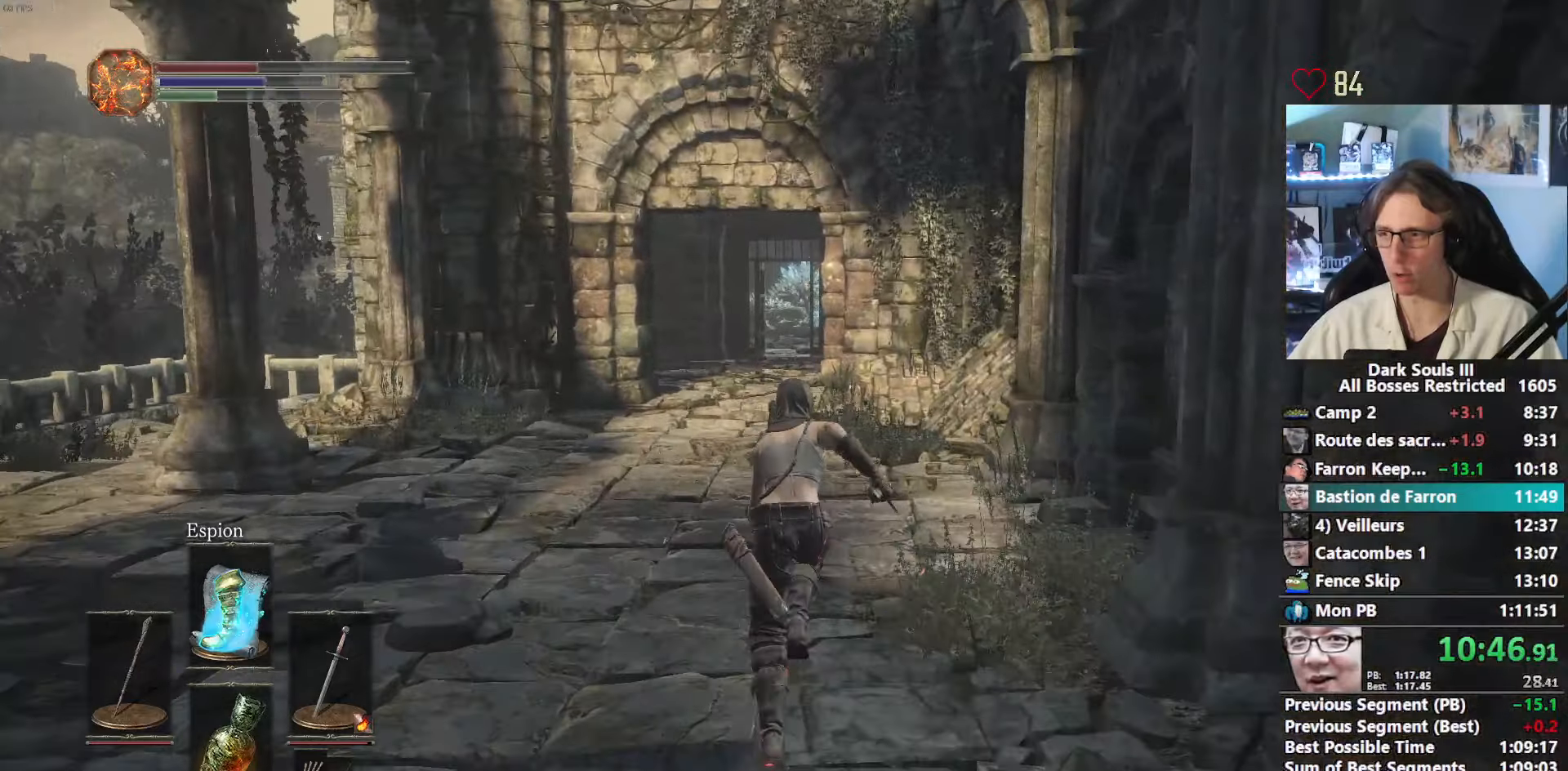
{"keys": ["space", "z"], "mouse": [], "events": []}
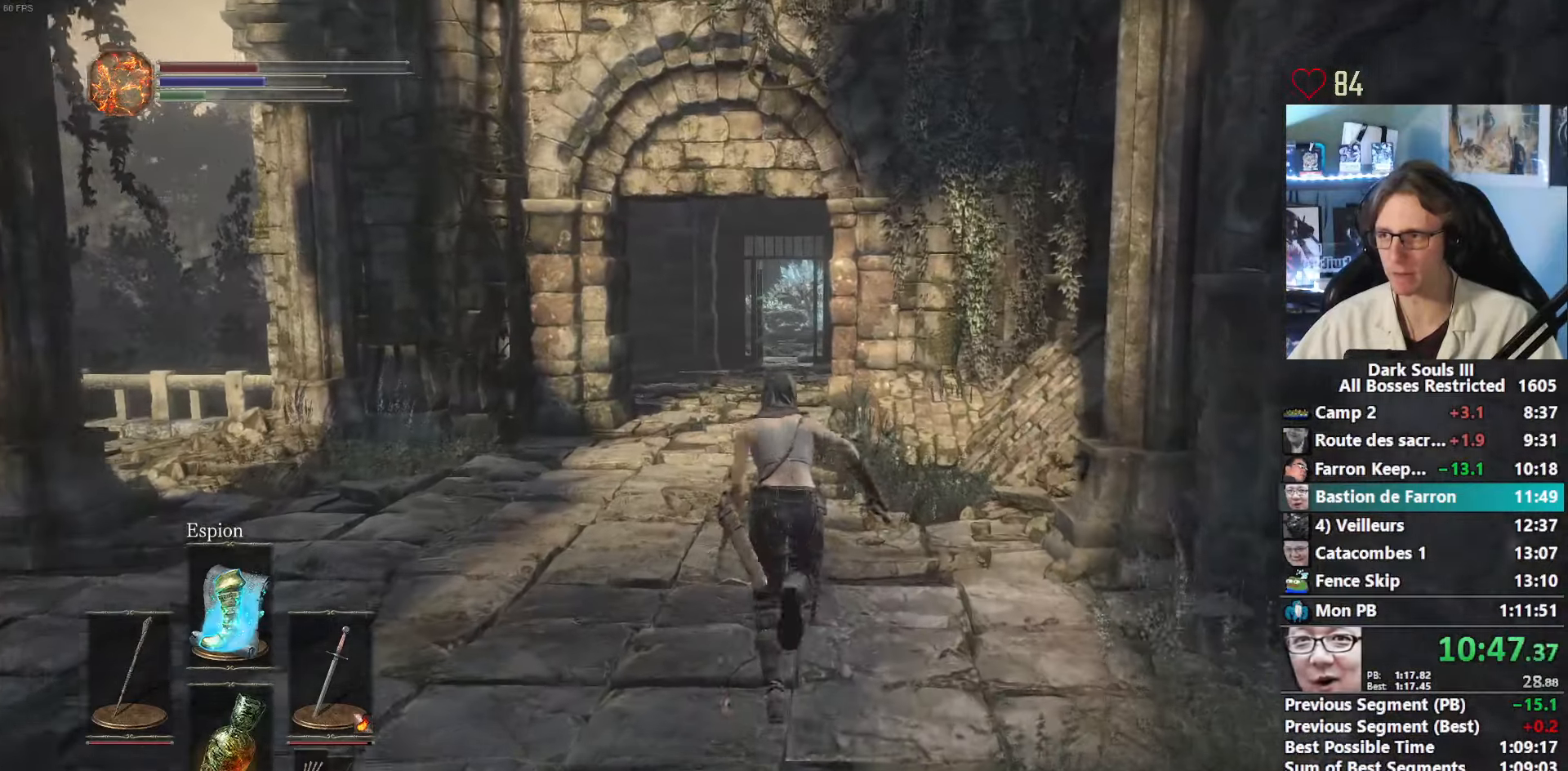
{"keys": ["space", "z"], "mouse": [], "events": []}
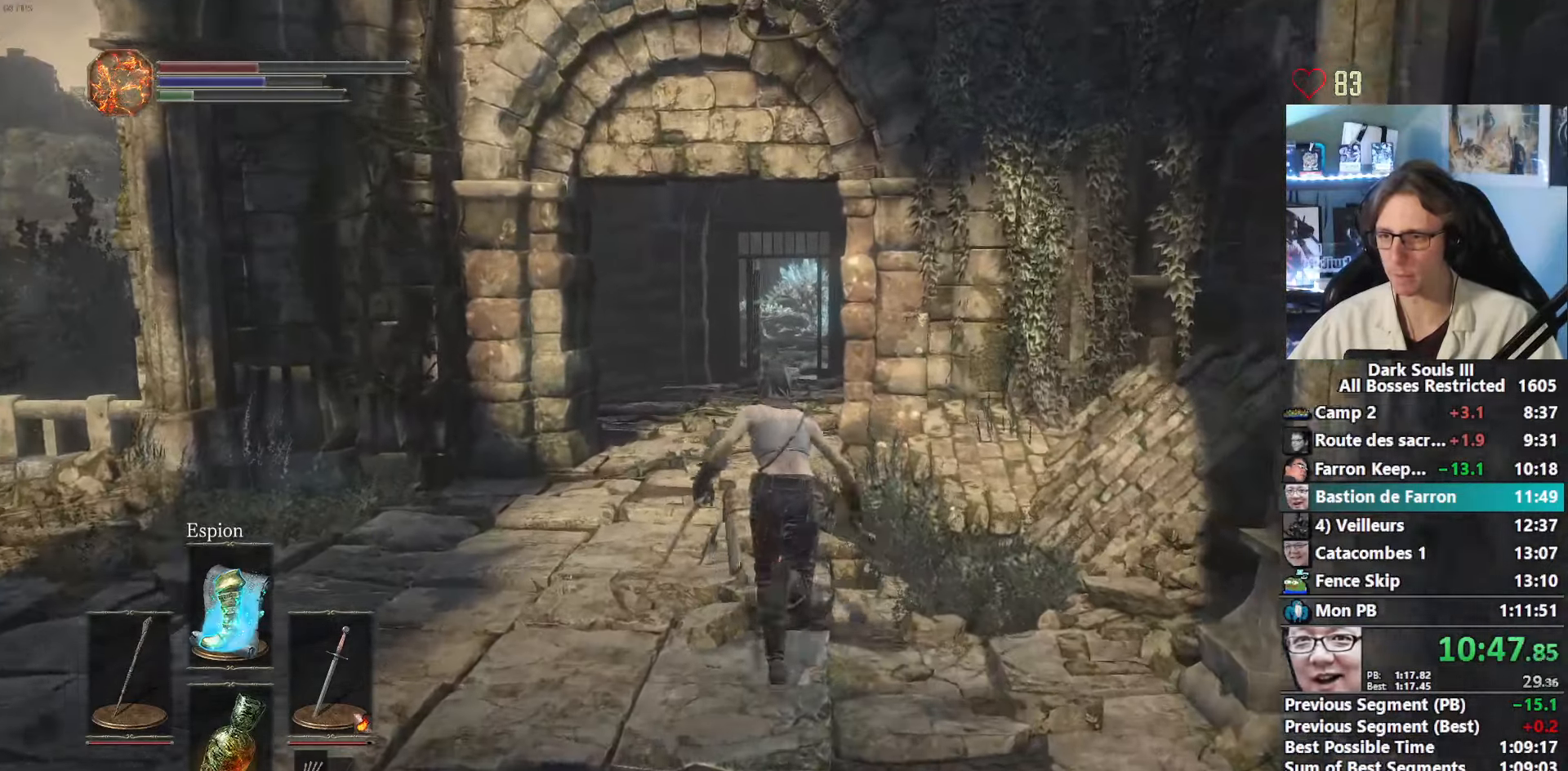
{"keys": ["space", "z"], "mouse": [], "events": []}
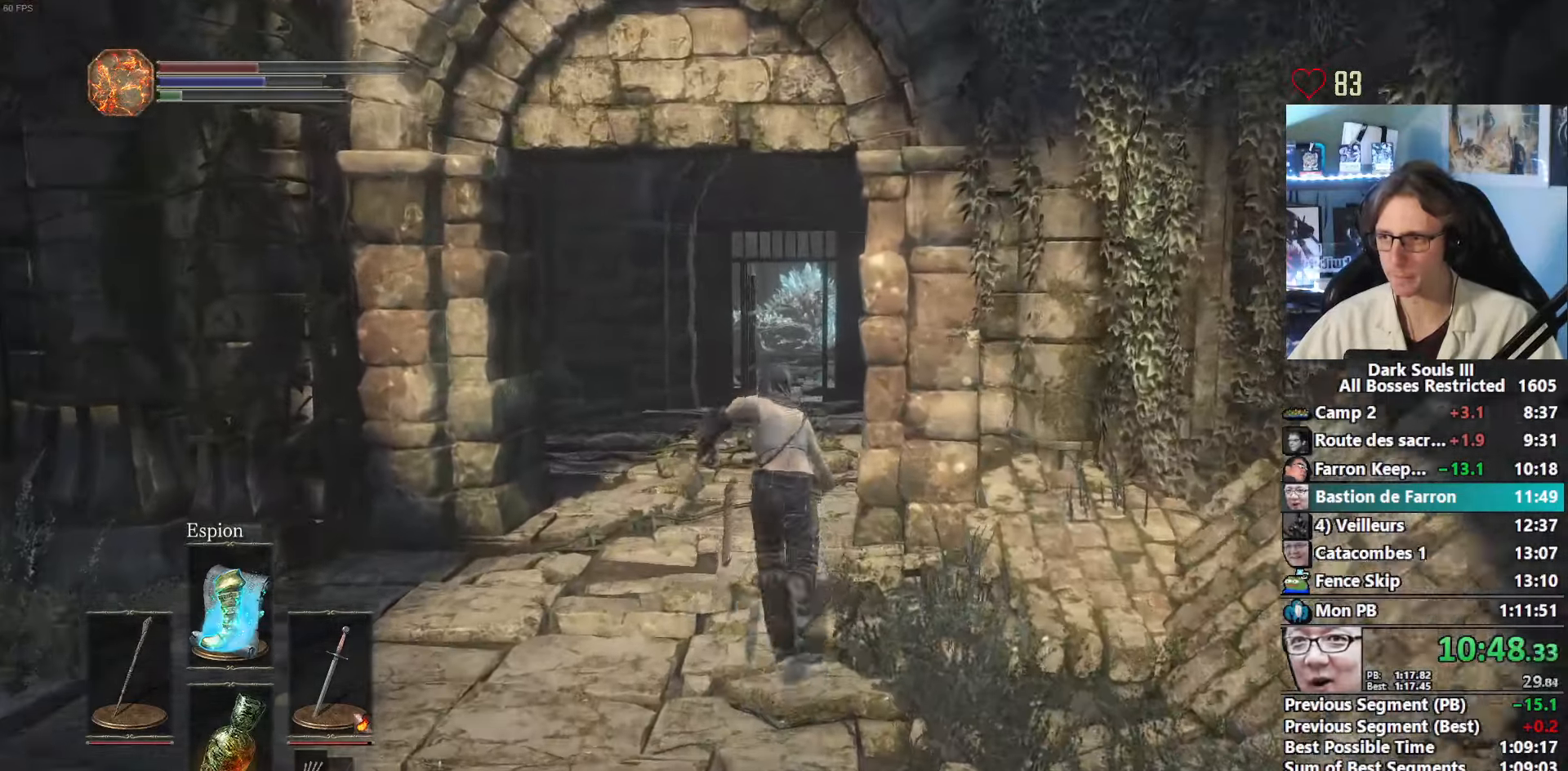
{"keys": ["z"], "mouse": [], "events": [[100, "space", "up"]]}
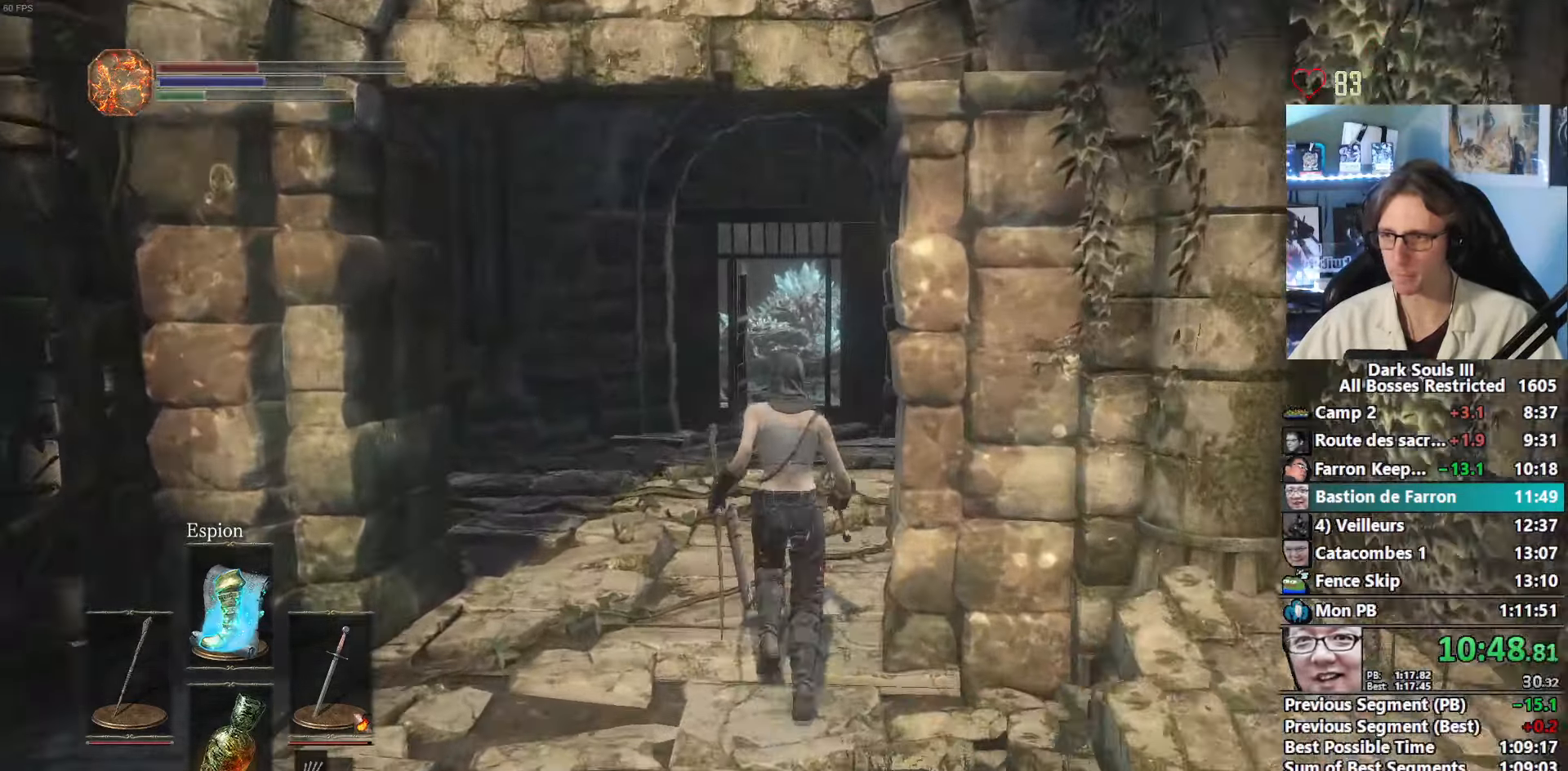
{"keys": ["z"], "mouse": [], "events": []}
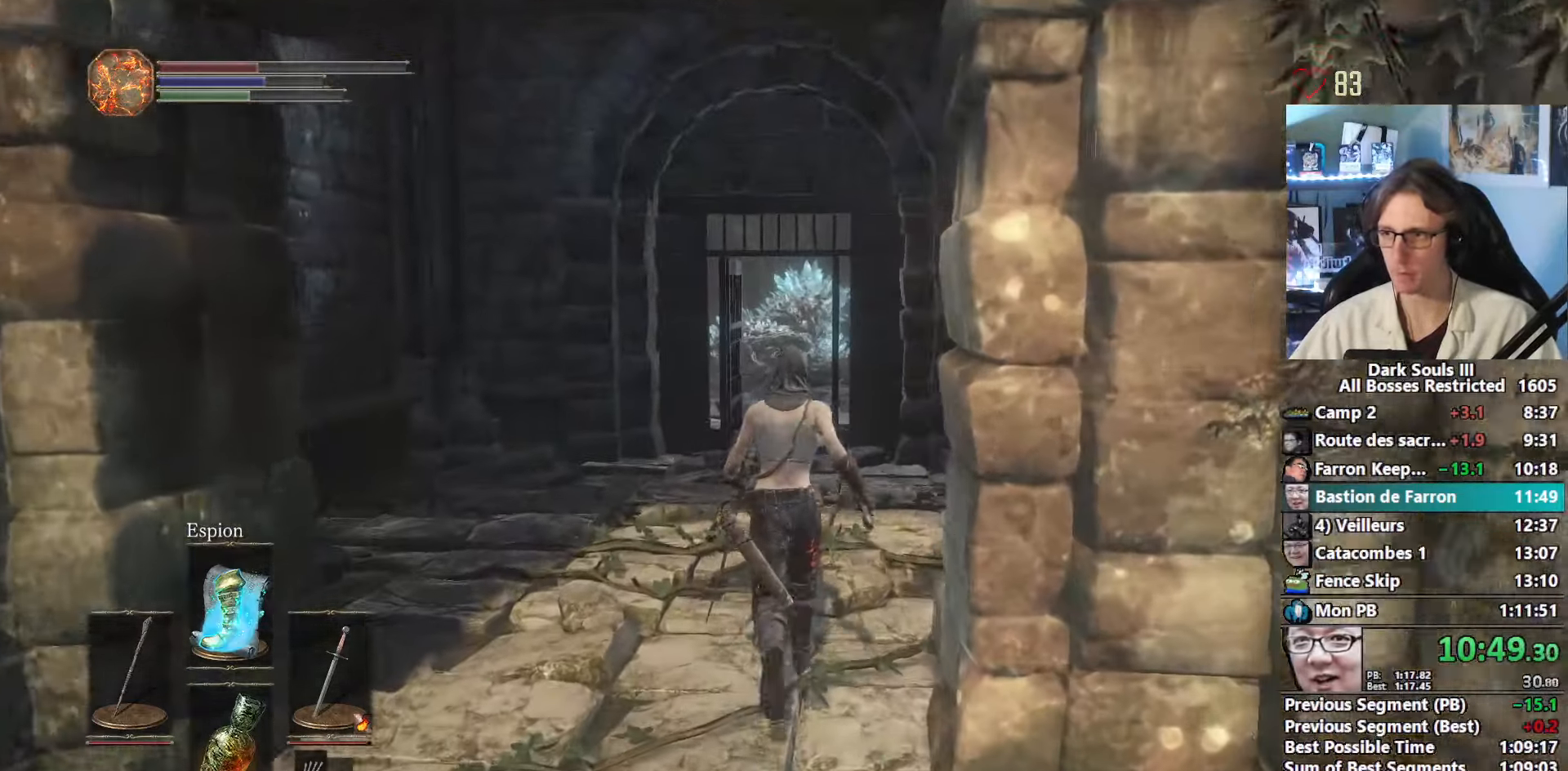
{"keys": ["space", "z"], "mouse": [], "events": [[317, "space", "down"]]}